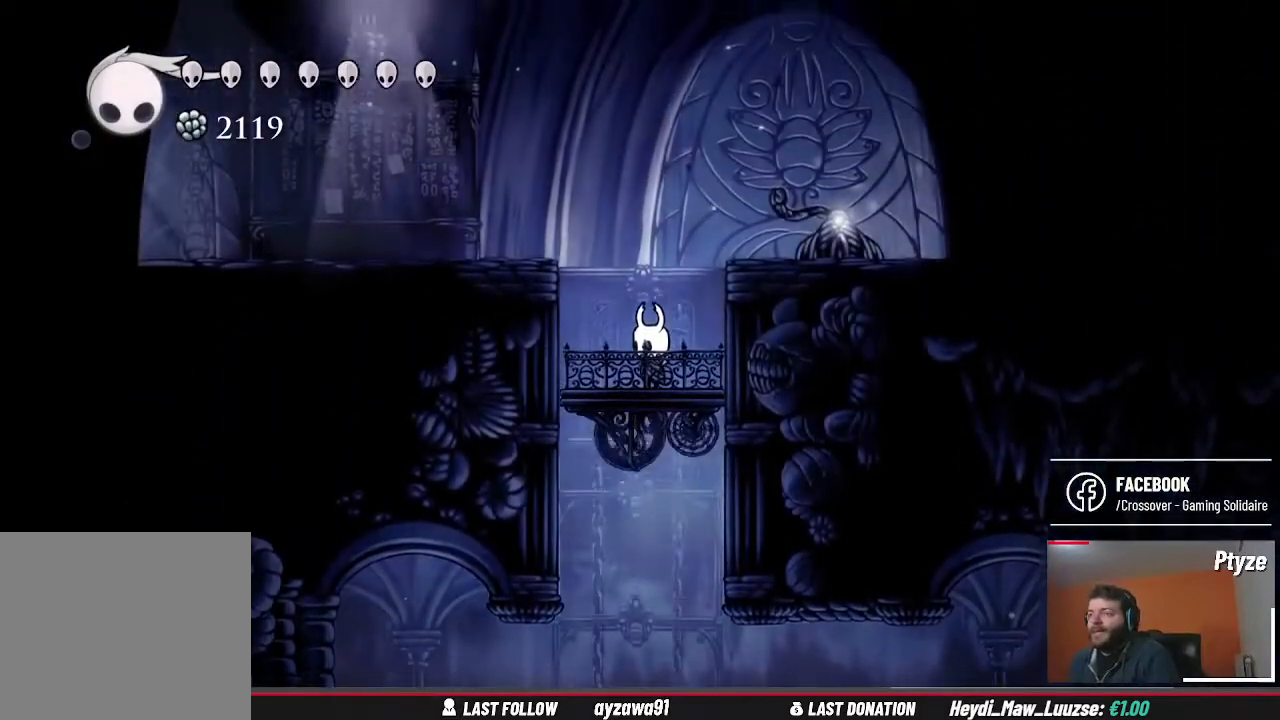
Gameplay with a controller (Xbox layout); each line is a JSON object with the inputs held at the frame after it (dt_ms = milliseconds from this image to that frame). "events" lists button and stick changes between this image and that frame as [ms after this image, input, new state], when the widget could be followed in between. Not read: L3 R3.
{"dt_ms": 1000, "buttons": [], "left_stick": "left", "right_stick": "center", "events": [[500, "left_stick", "left"]]}
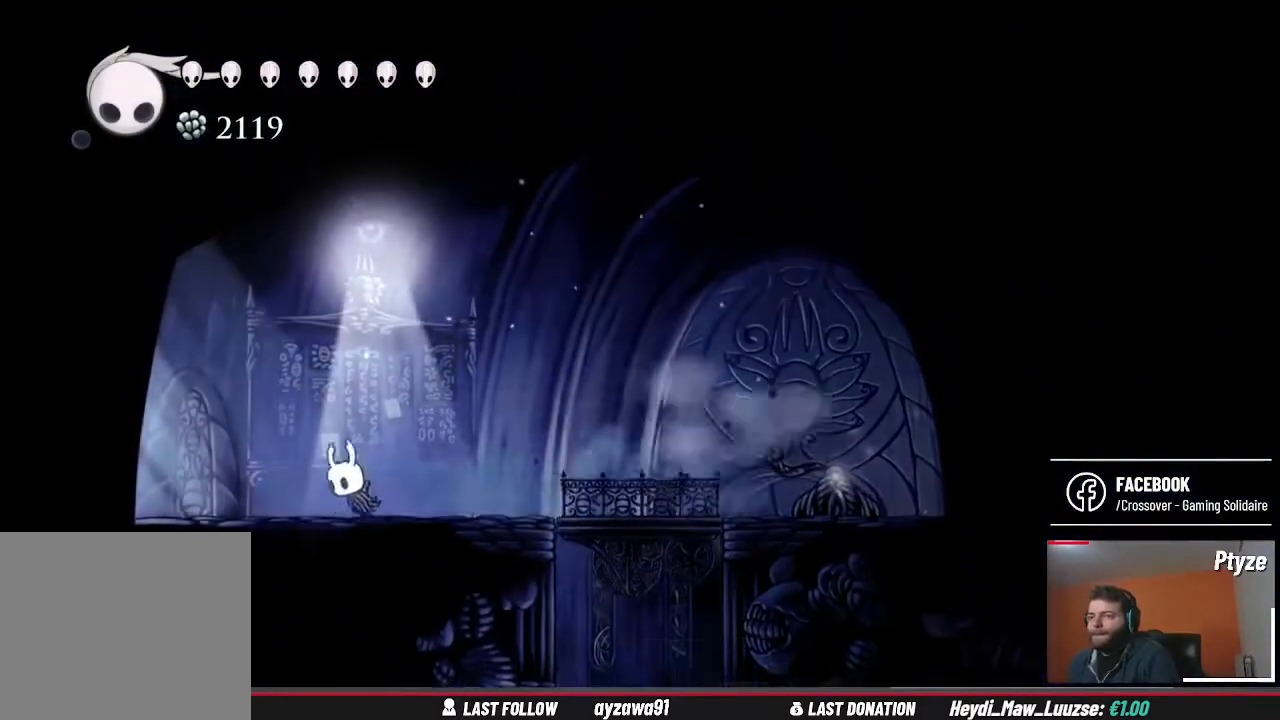
{"dt_ms": 1000, "buttons": [], "left_stick": "center", "right_stick": "center", "events": [[400, "R1", "down"], [400, "R2", "down"], [500, "R1", "up"], [567, "R2", "up"], [900, "left_stick", "center"]]}
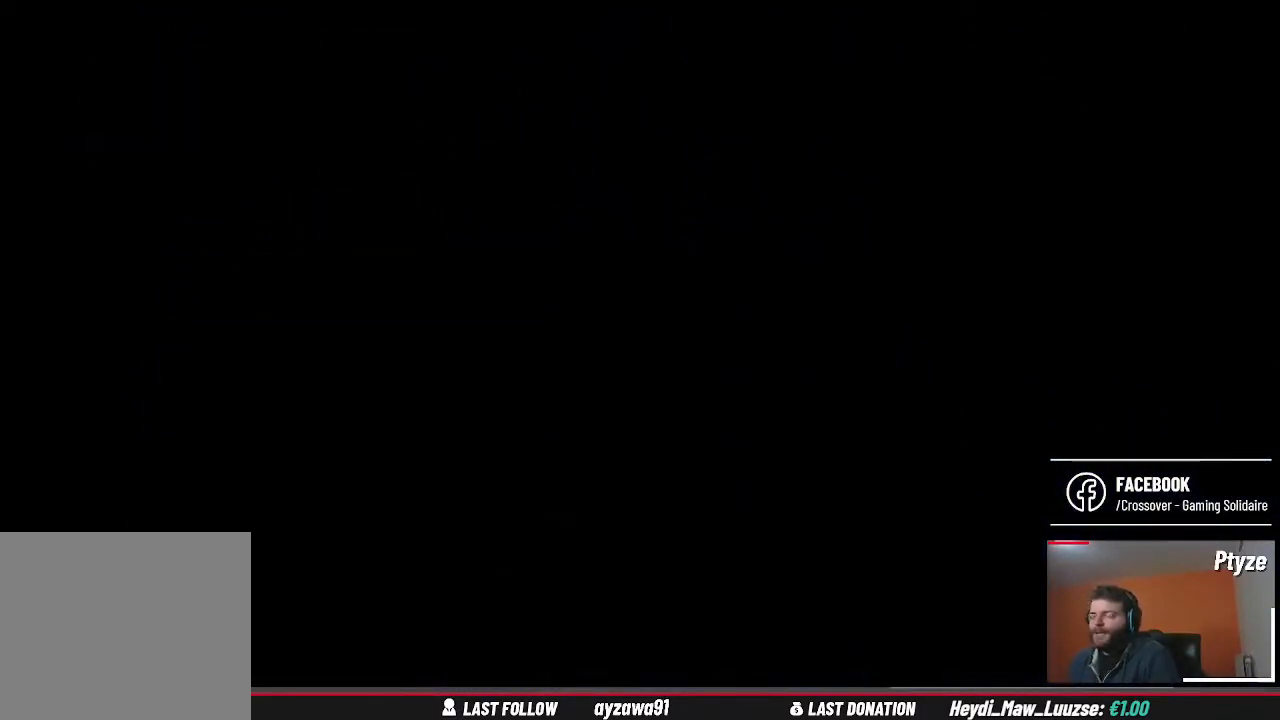
{"dt_ms": 500, "buttons": [], "left_stick": "center", "right_stick": "center", "events": []}
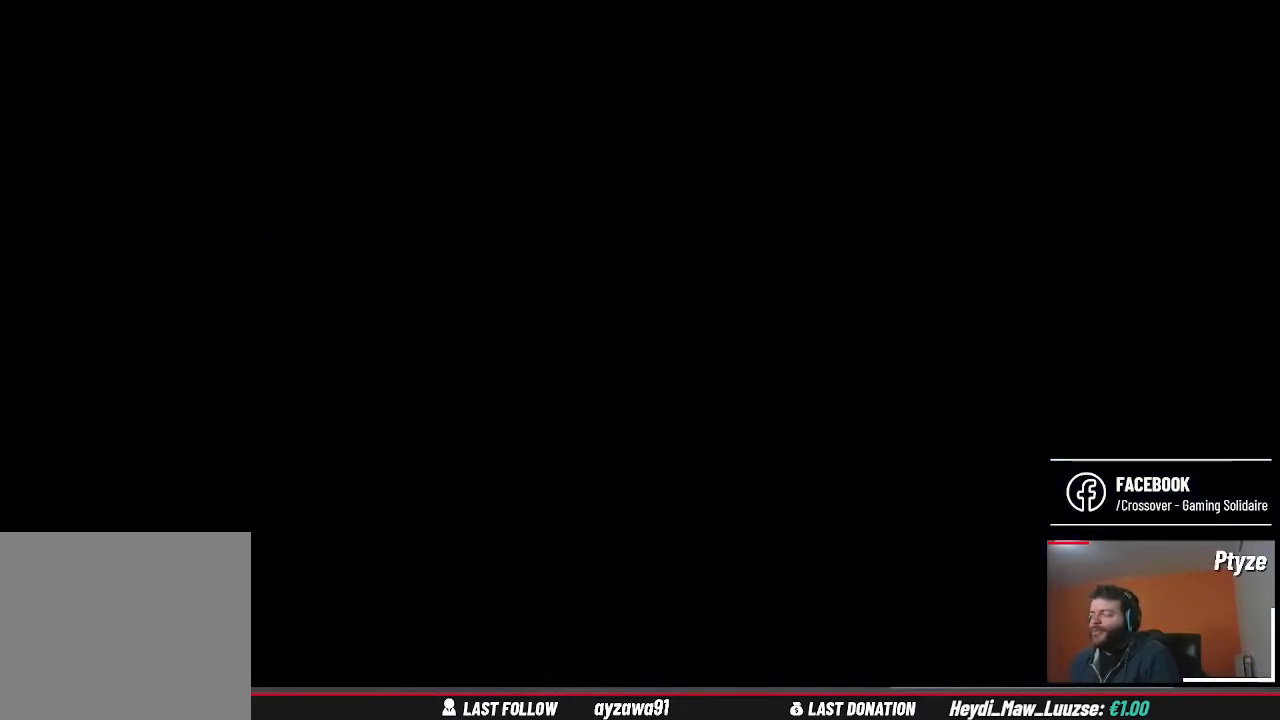
{"dt_ms": 500, "buttons": [], "left_stick": "center", "right_stick": "center", "events": []}
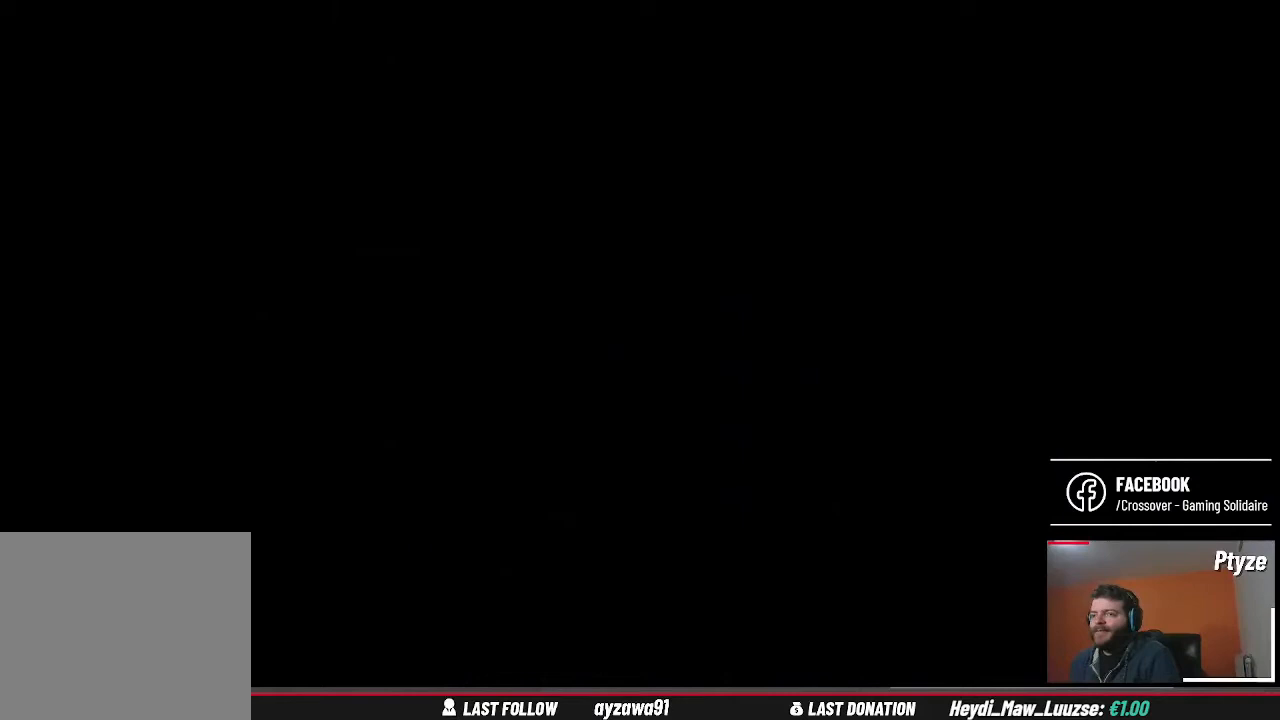
{"dt_ms": 500, "buttons": [], "left_stick": "center", "right_stick": "center", "events": []}
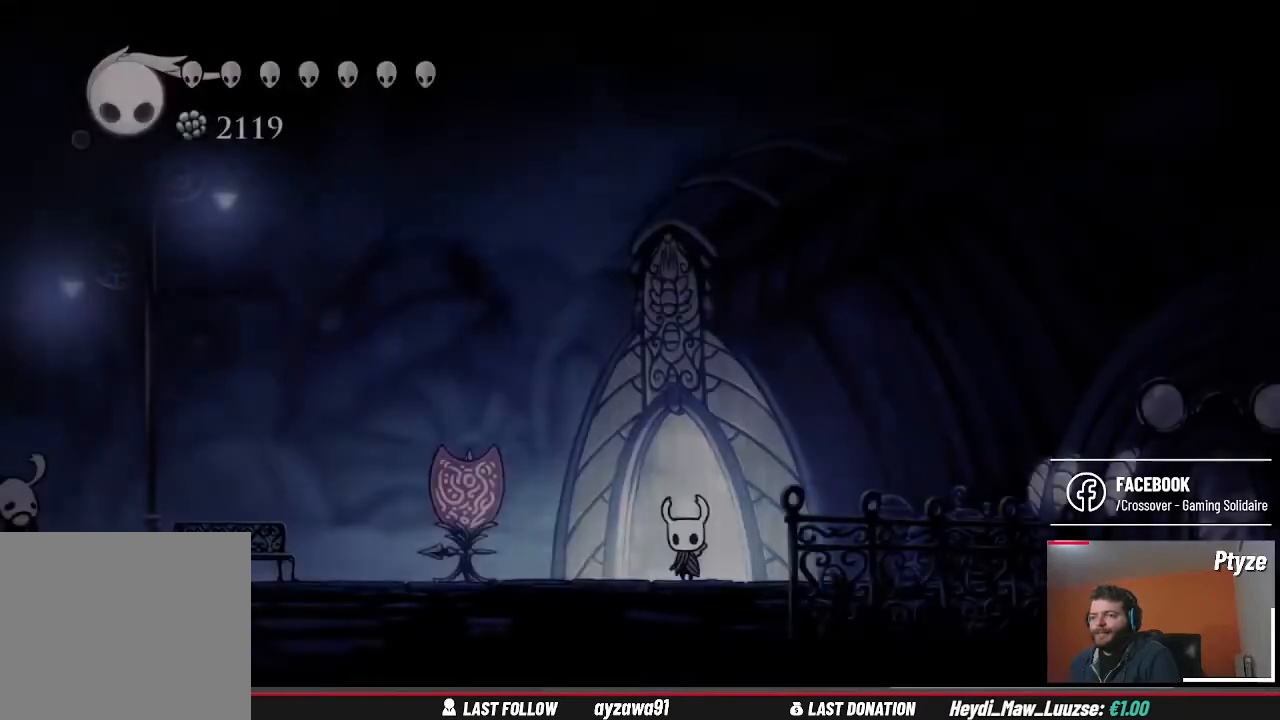
{"dt_ms": 1000, "buttons": [], "left_stick": "left", "right_stick": "center", "events": [[100, "left_stick", "left"], [400, "R1", "down"], [533, "R1", "up"]]}
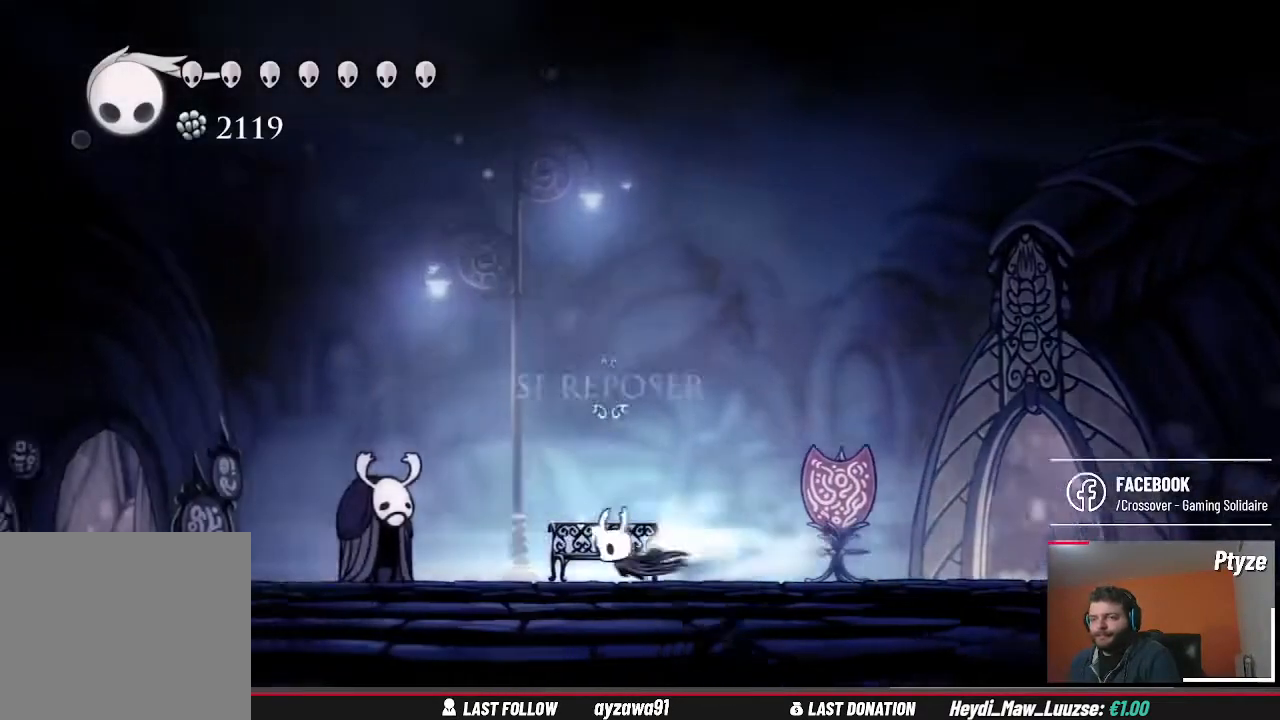
{"dt_ms": 500, "buttons": [], "left_stick": "left", "right_stick": "center", "events": []}
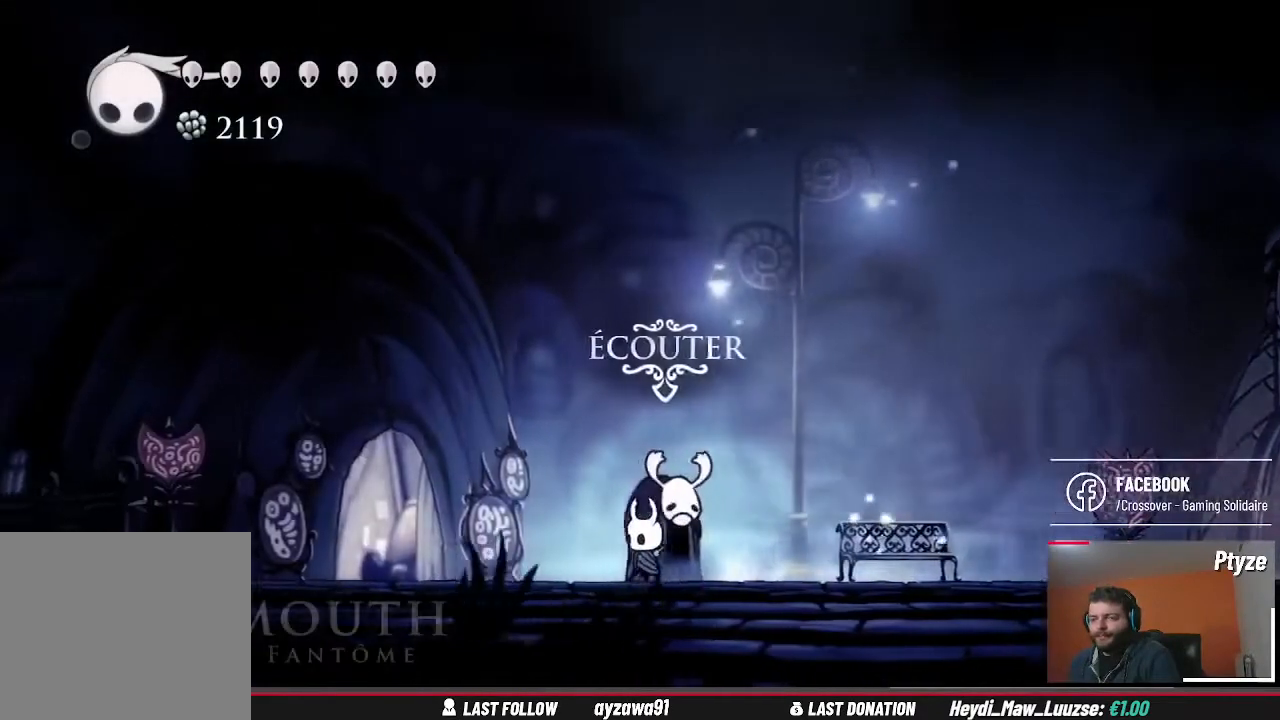
{"dt_ms": 500, "buttons": [], "left_stick": "left", "right_stick": "center", "events": []}
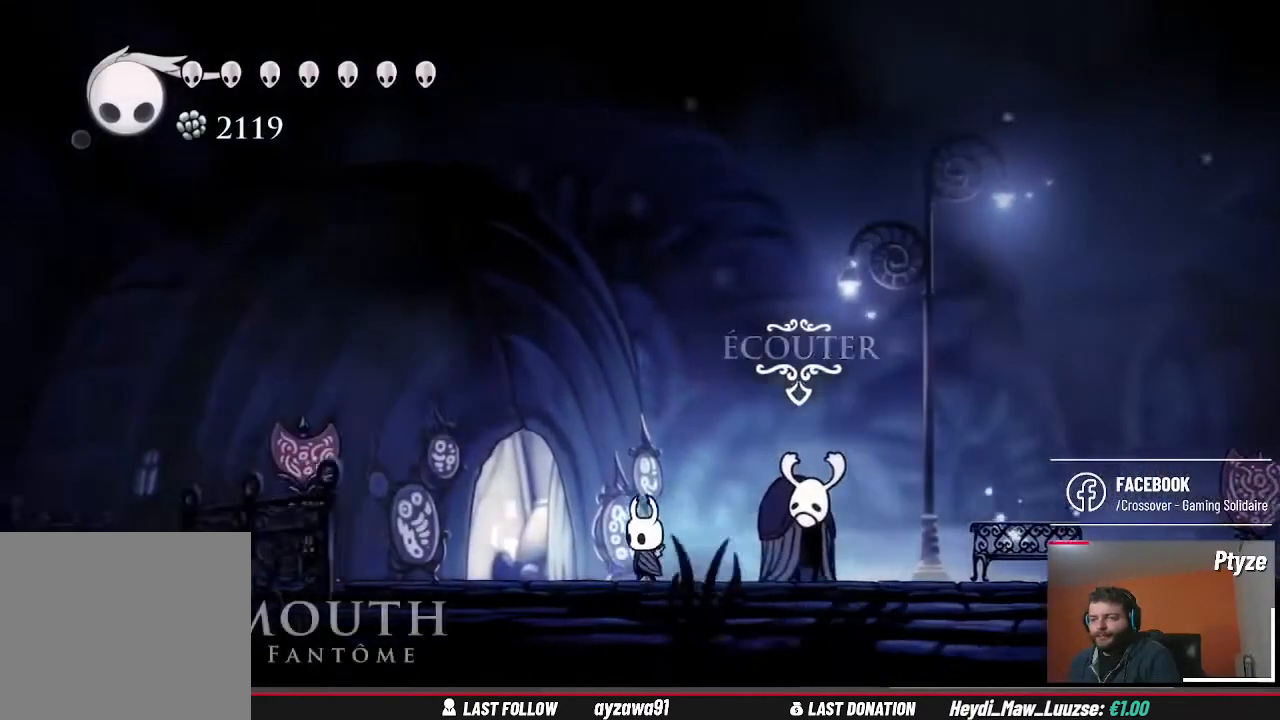
{"dt_ms": 500, "buttons": [], "left_stick": "up", "right_stick": "center", "events": [[433, "left_stick", "up"]]}
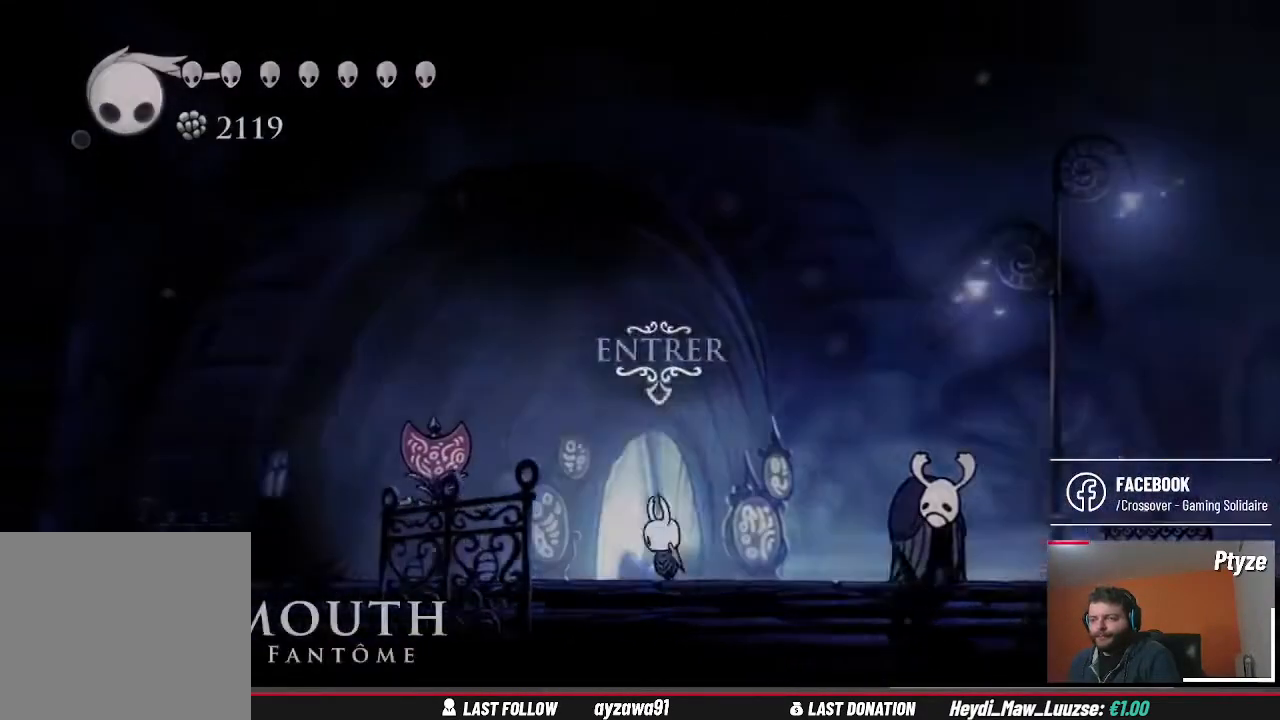
{"dt_ms": 500, "buttons": [], "left_stick": "center", "right_stick": "center", "events": [[67, "left_stick", "center"]]}
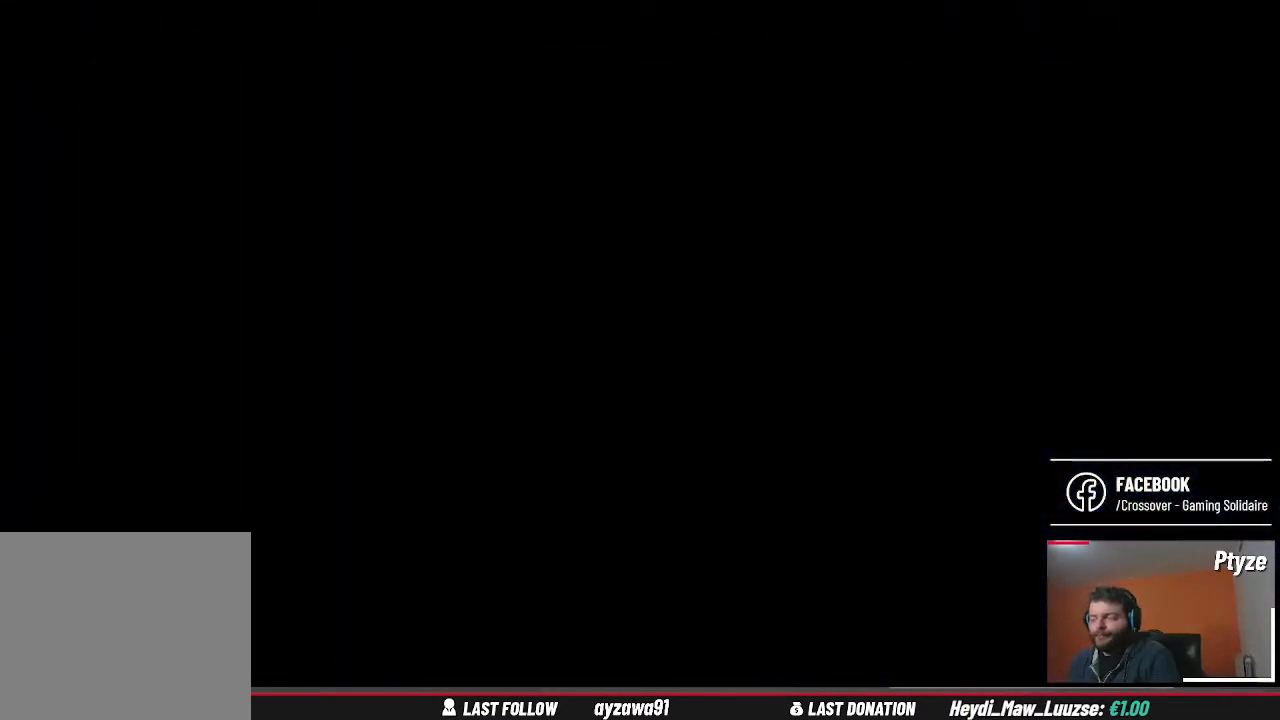
{"dt_ms": 500, "buttons": [], "left_stick": "center", "right_stick": "center", "events": []}
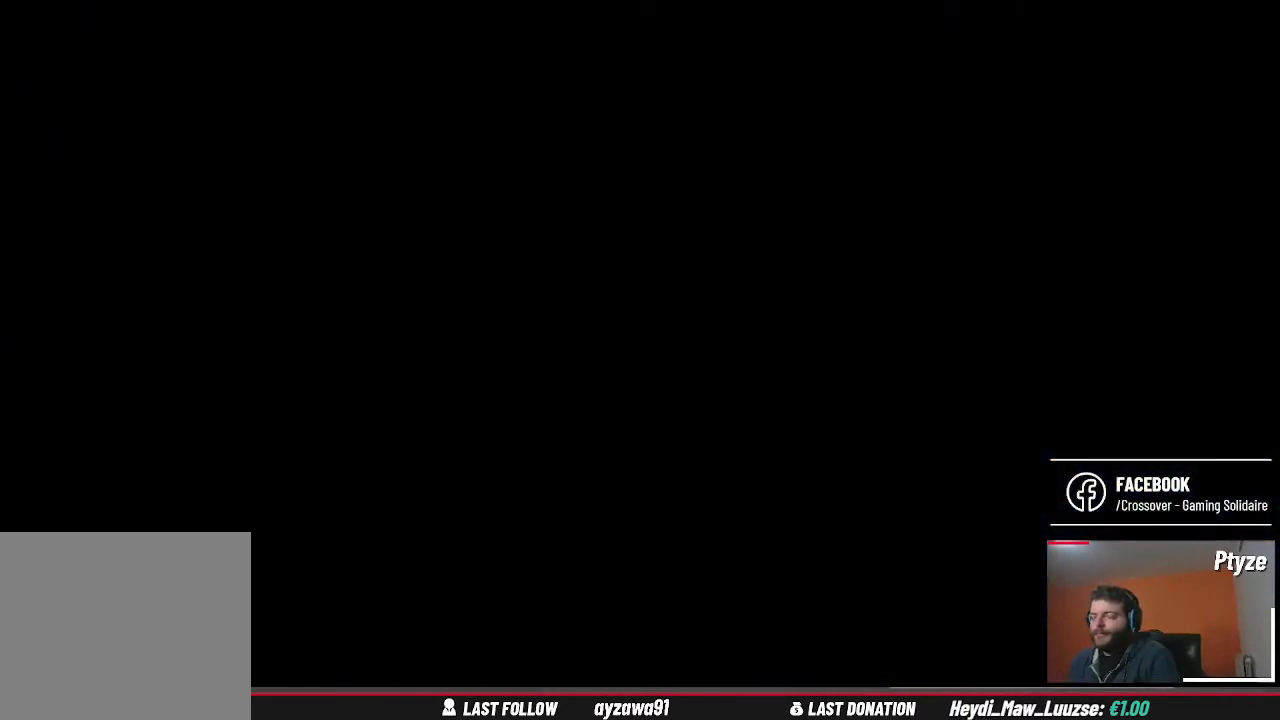
{"dt_ms": 500, "buttons": [], "left_stick": "center", "right_stick": "center", "events": []}
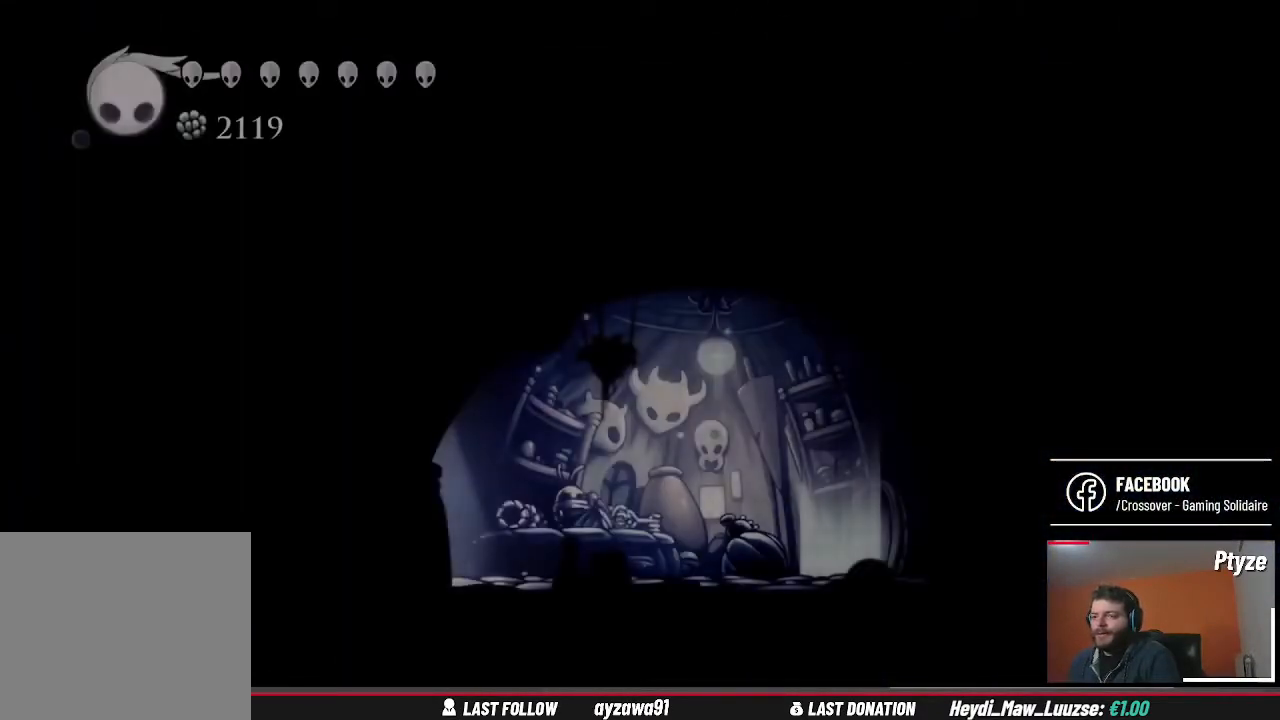
{"dt_ms": 500, "buttons": [], "left_stick": "right", "right_stick": "center", "events": [[67, "left_stick", "right"]]}
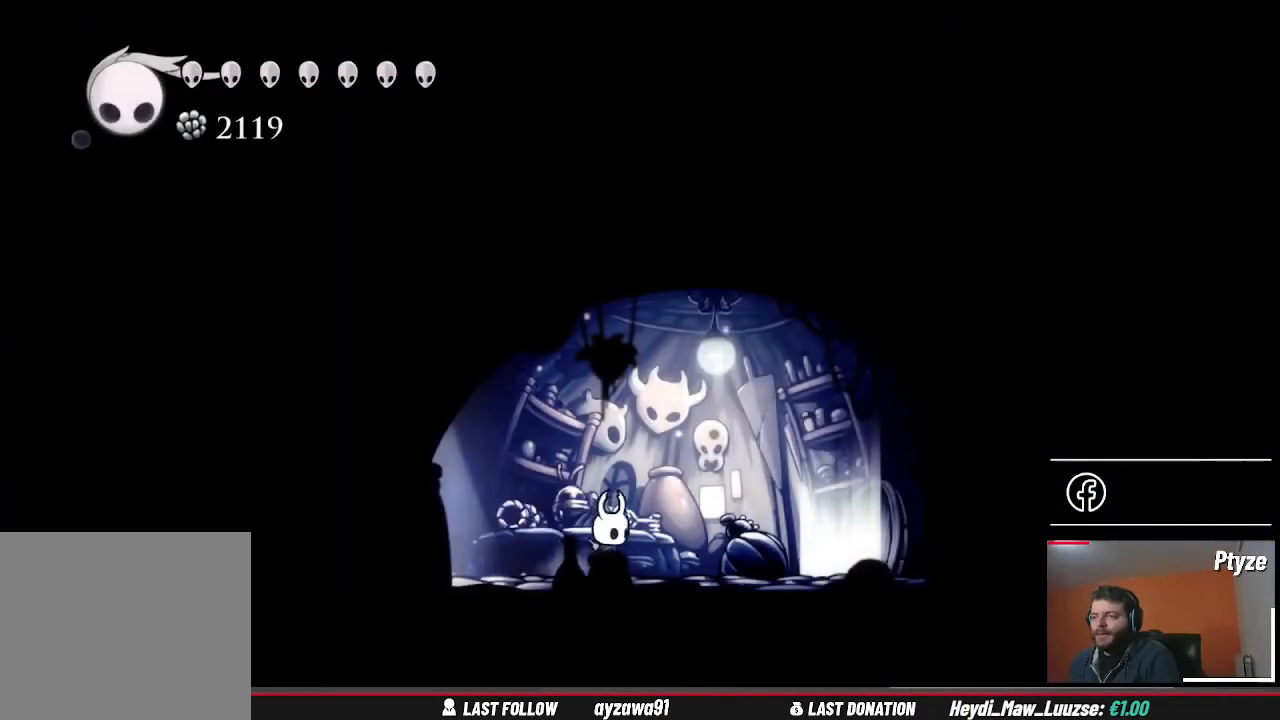
{"dt_ms": 500, "buttons": [], "left_stick": "center", "right_stick": "center", "events": [[300, "left_stick", "center"]]}
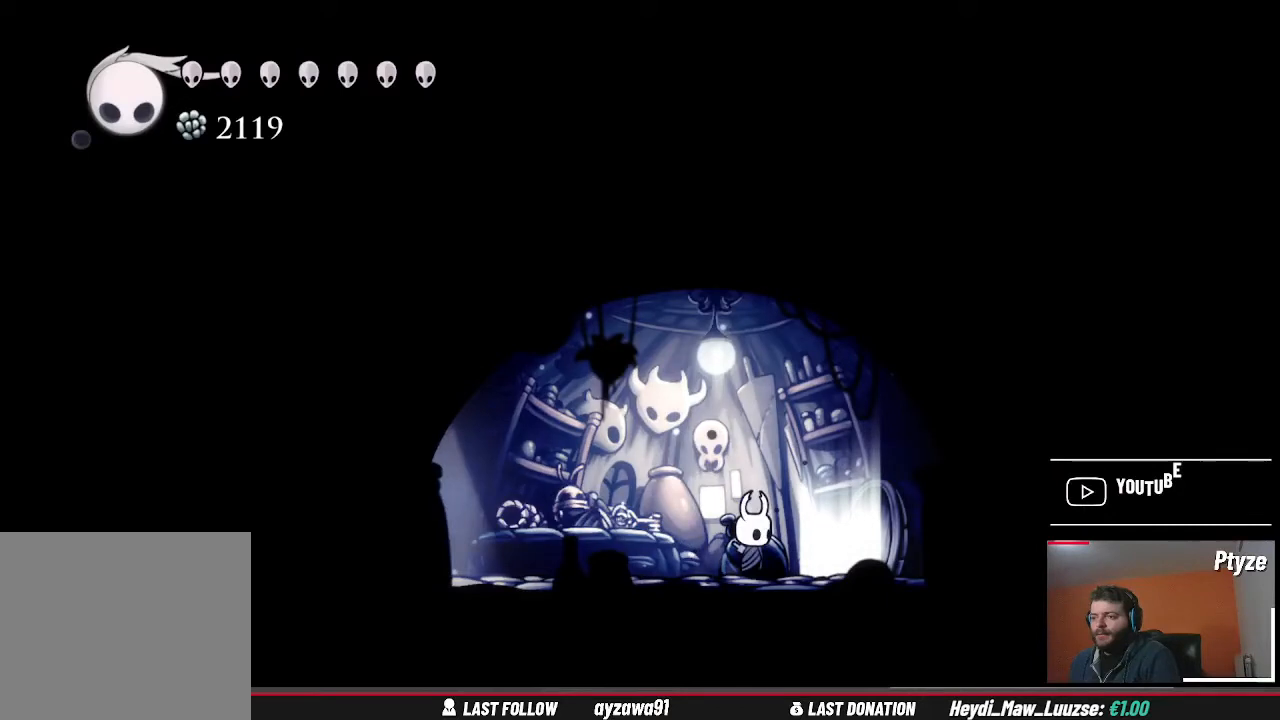
{"dt_ms": 500, "buttons": [], "left_stick": "center", "right_stick": "center", "events": []}
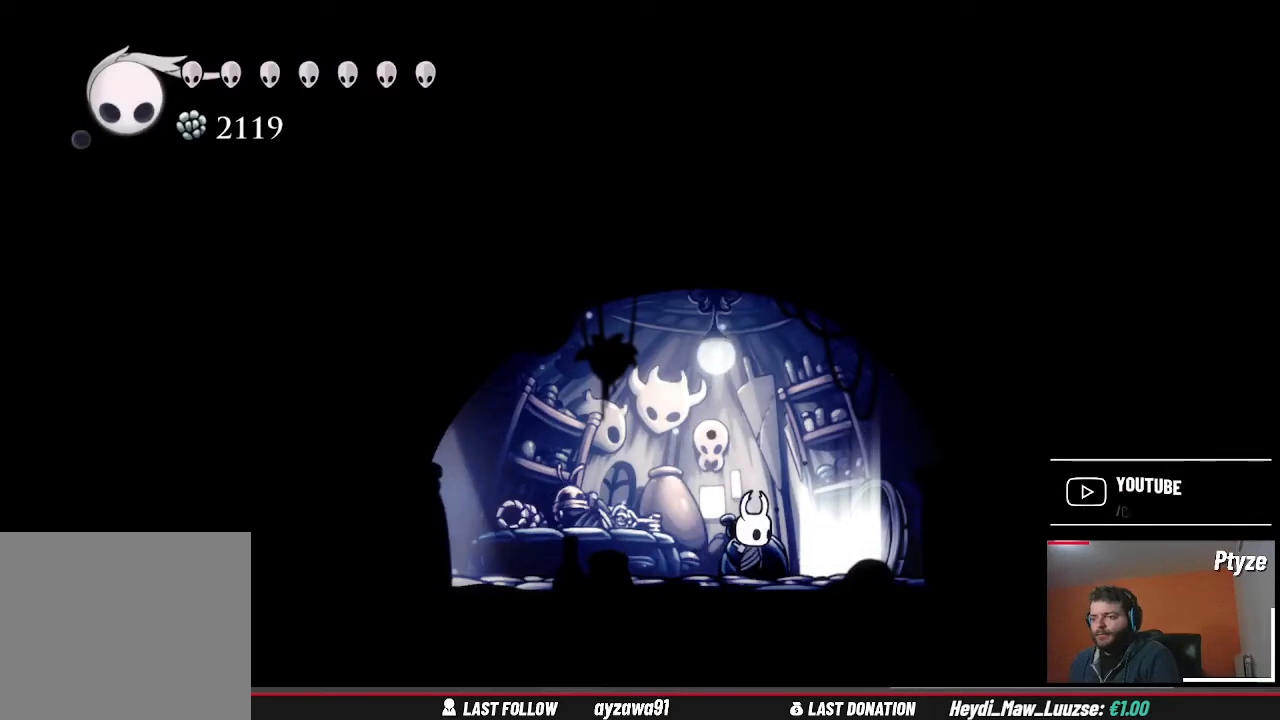
{"dt_ms": 500, "buttons": [], "left_stick": "center", "right_stick": "center", "events": []}
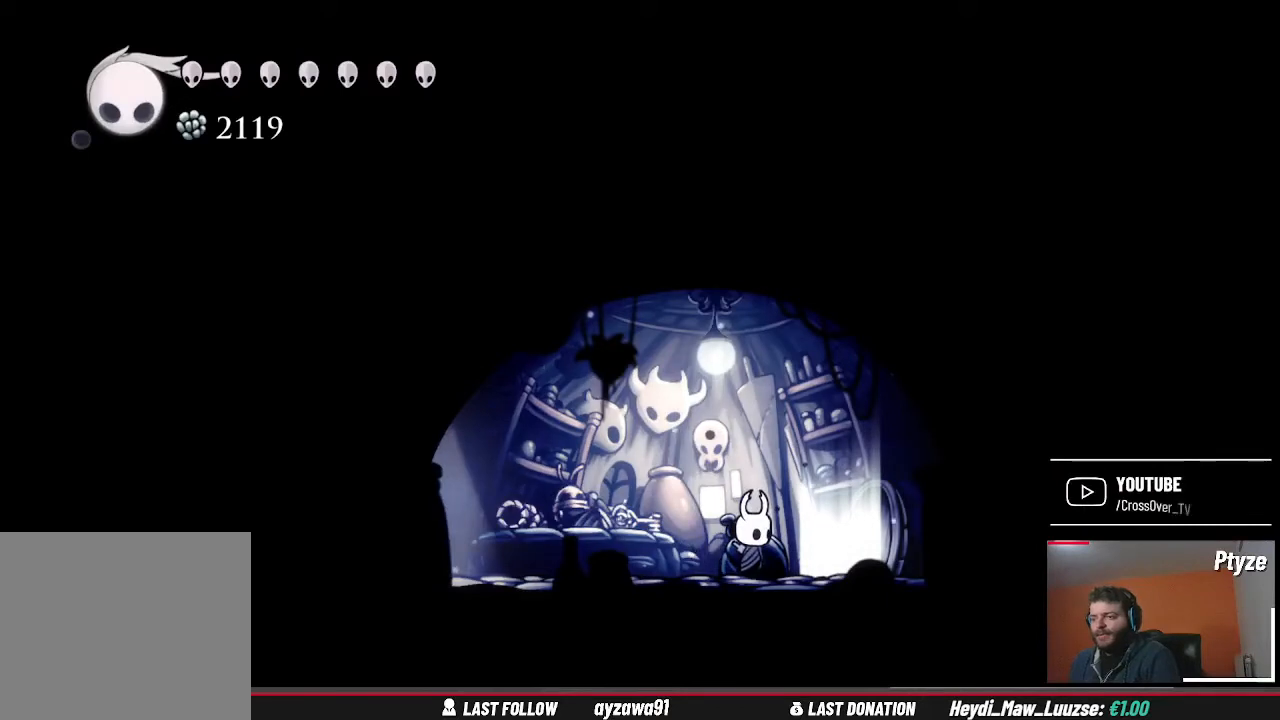
{"dt_ms": 500, "buttons": [], "left_stick": "center", "right_stick": "center", "events": [[133, "left_stick", "right"], [400, "left_stick", "center"]]}
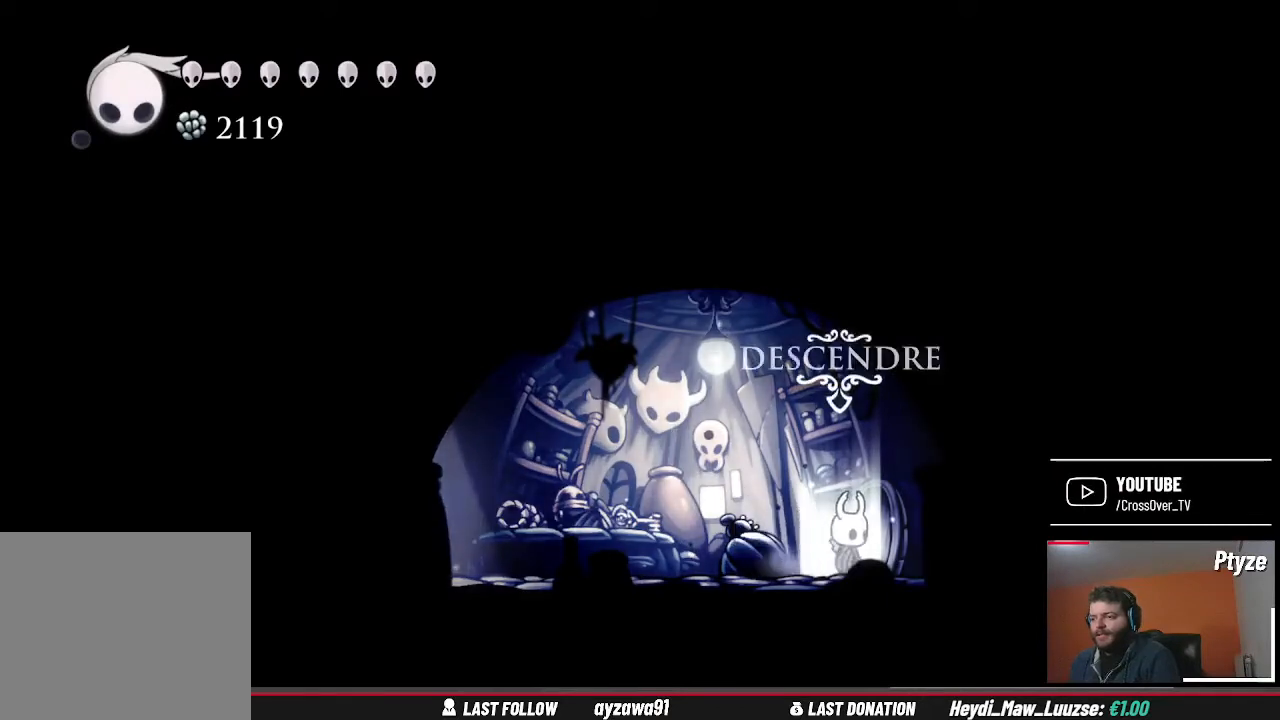
{"dt_ms": 500, "buttons": [], "left_stick": "center", "right_stick": "center", "events": [[167, "left_stick", "up"], [333, "left_stick", "center"]]}
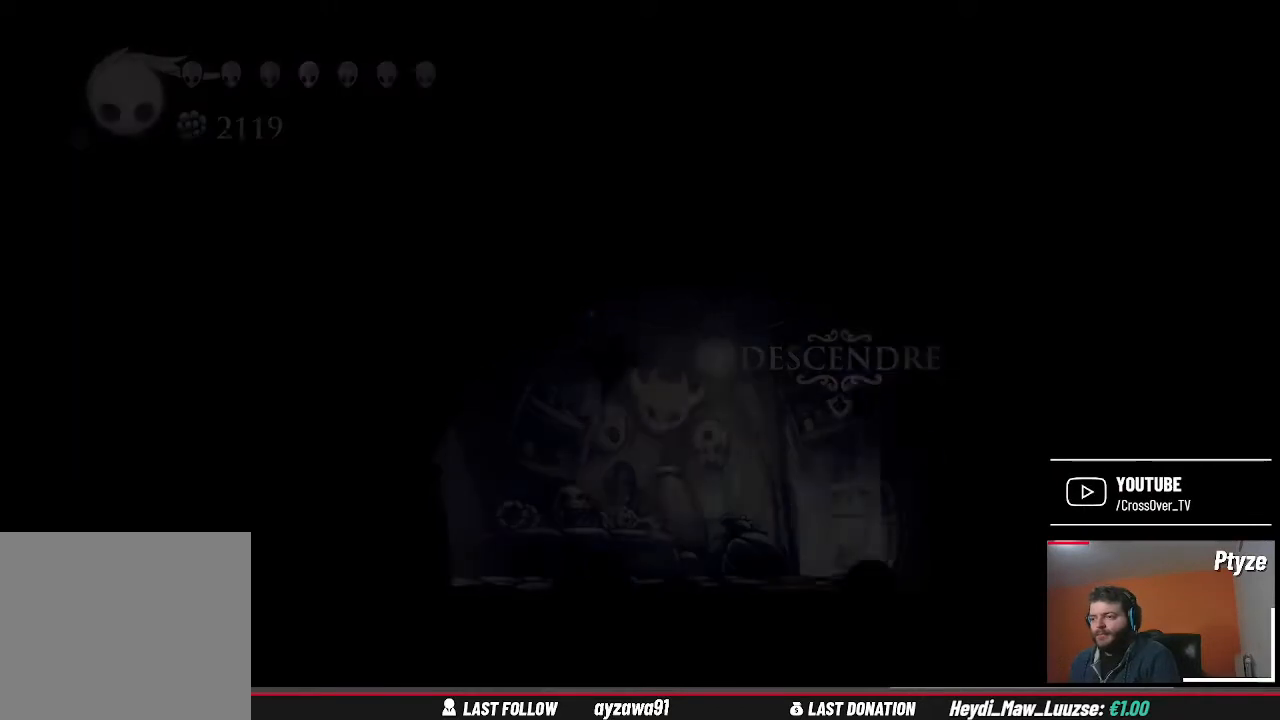
{"dt_ms": 500, "buttons": [], "left_stick": "center", "right_stick": "center", "events": []}
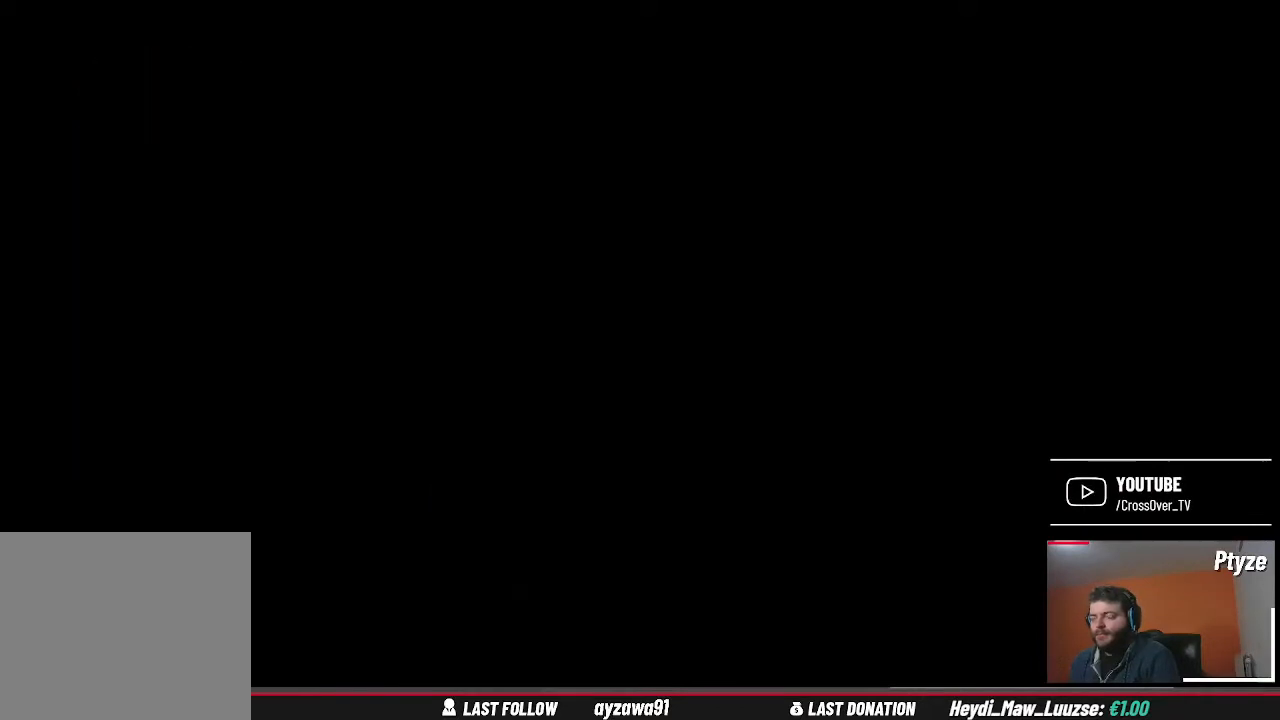
{"dt_ms": 500, "buttons": [], "left_stick": "center", "right_stick": "center", "events": []}
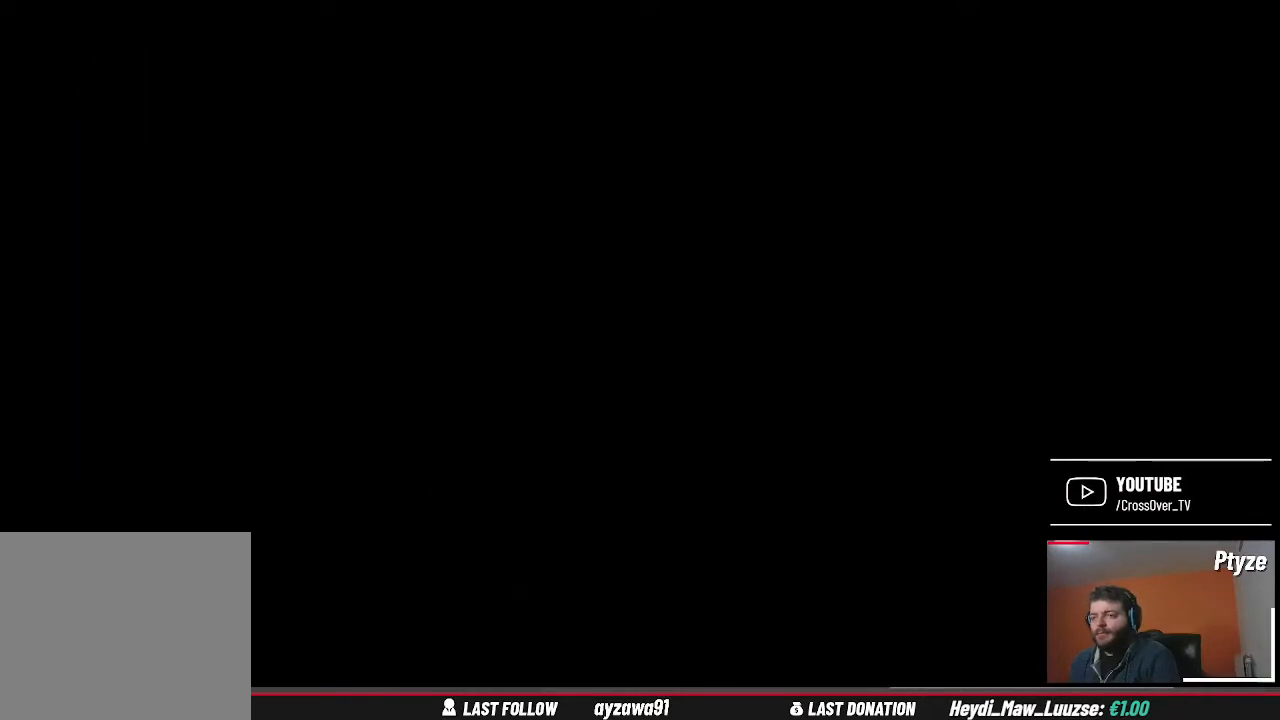
{"dt_ms": 500, "buttons": [], "left_stick": "center", "right_stick": "center", "events": []}
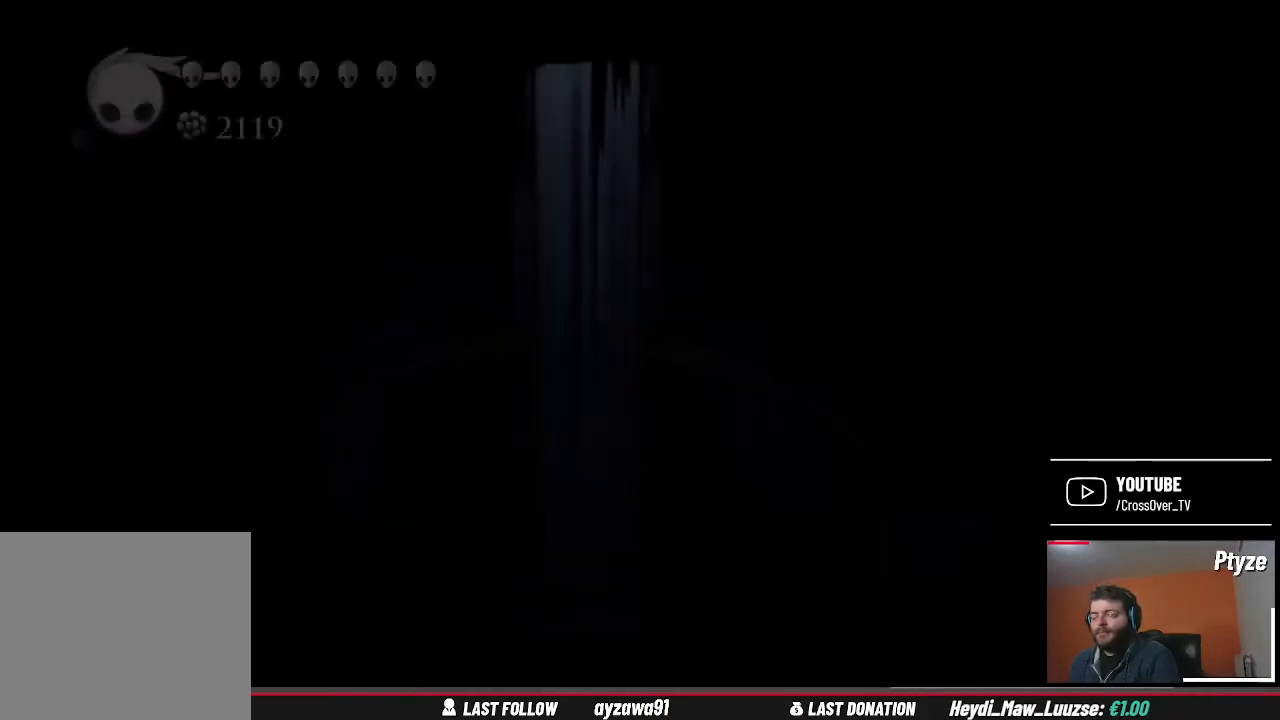
{"dt_ms": 500, "buttons": [], "left_stick": "center", "right_stick": "center", "events": []}
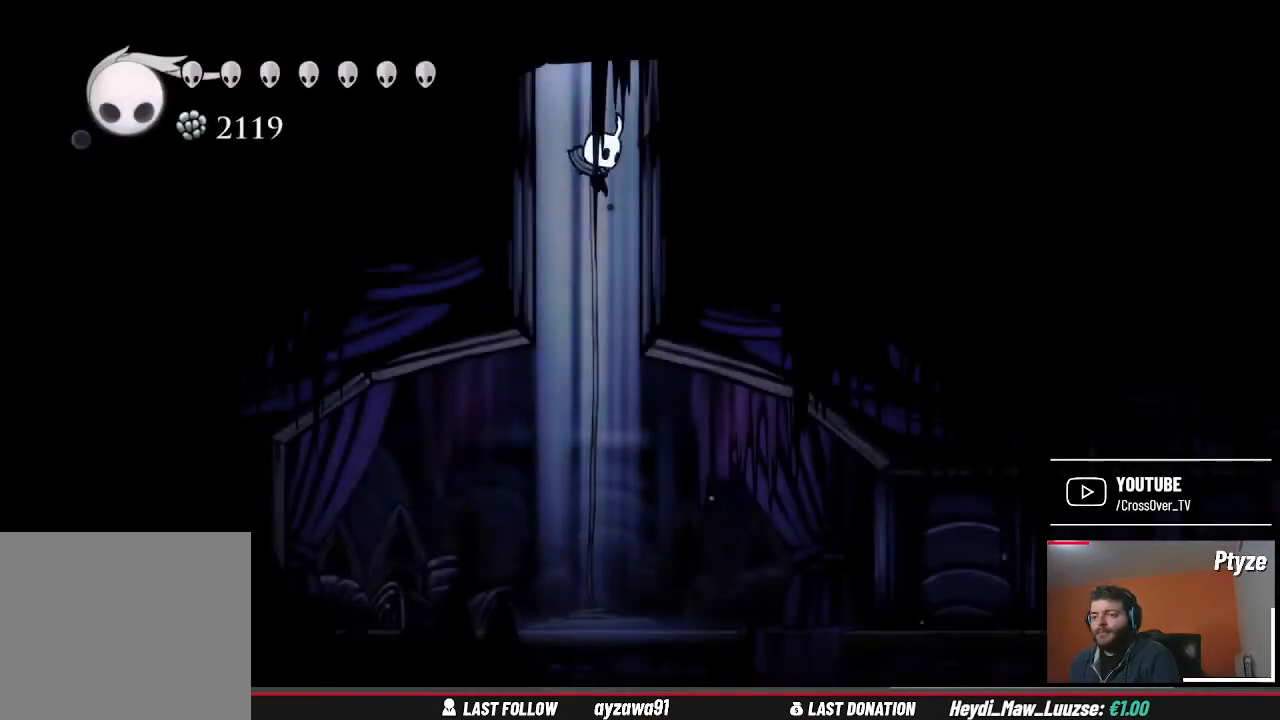
{"dt_ms": 500, "buttons": [], "left_stick": "center", "right_stick": "center", "events": []}
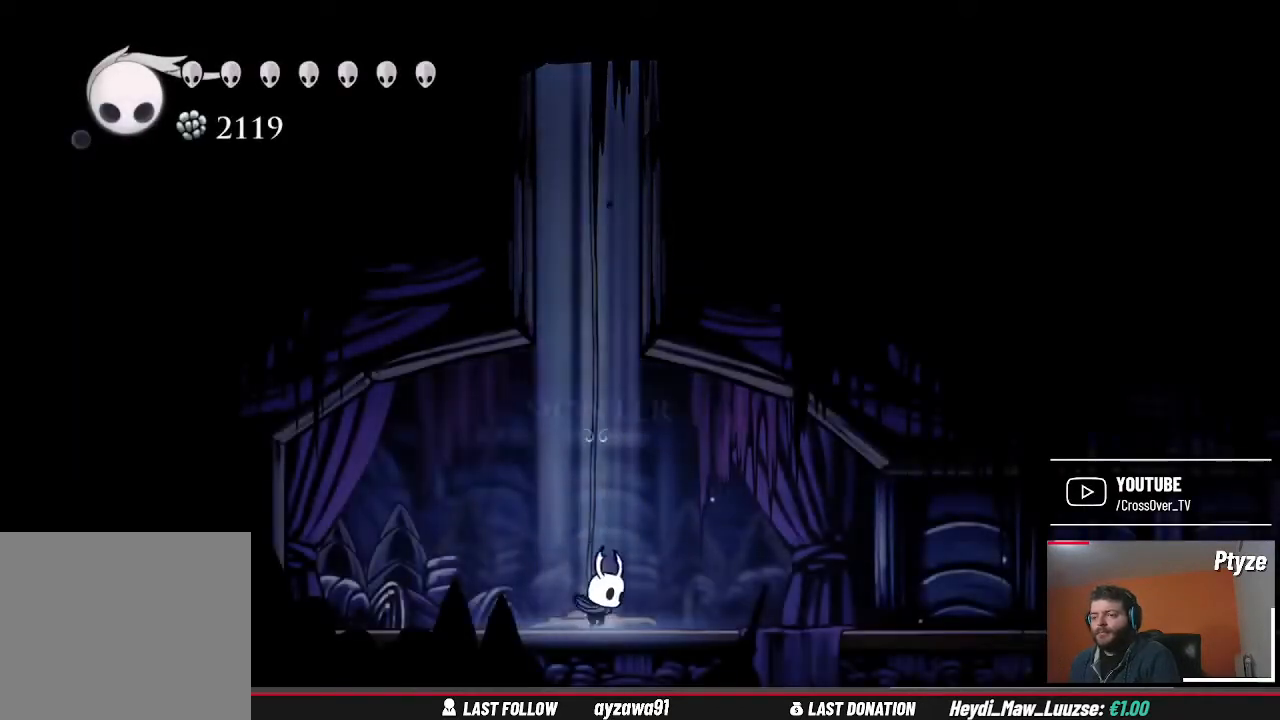
{"dt_ms": 500, "buttons": [], "left_stick": "center", "right_stick": "center", "events": []}
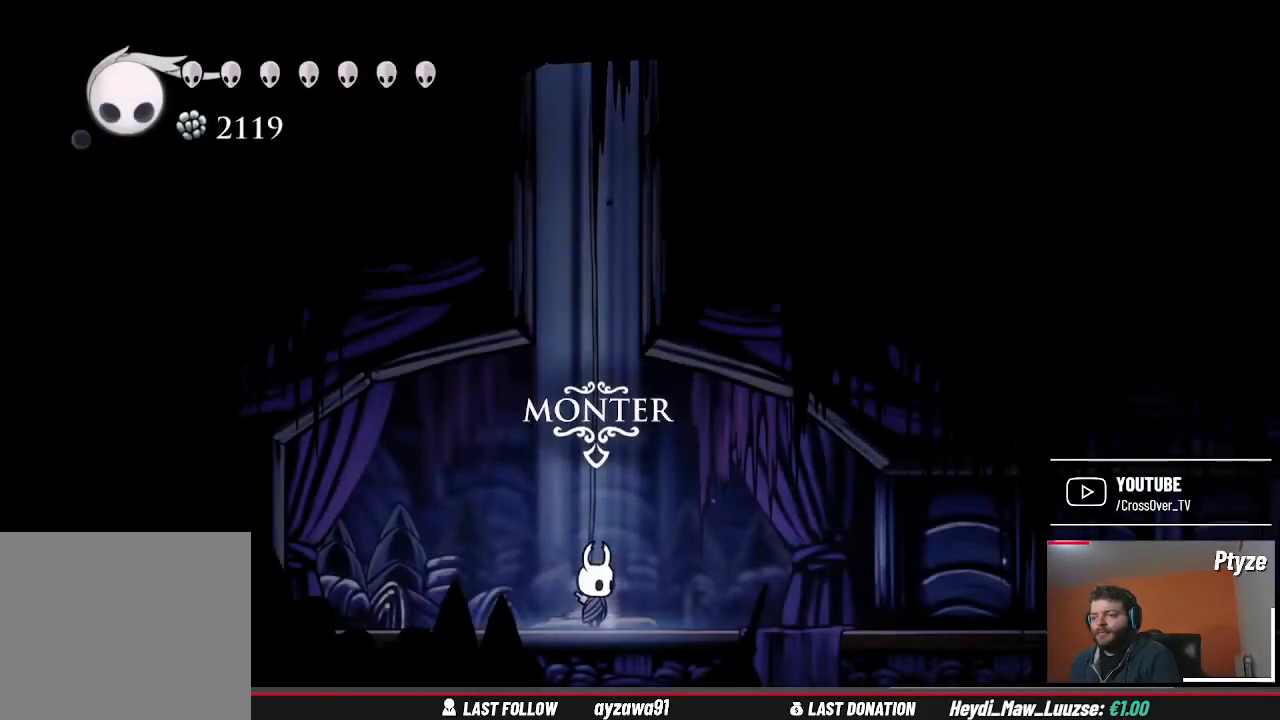
{"dt_ms": 500, "buttons": [], "left_stick": "right", "right_stick": "center", "events": [[233, "left_stick", "right"]]}
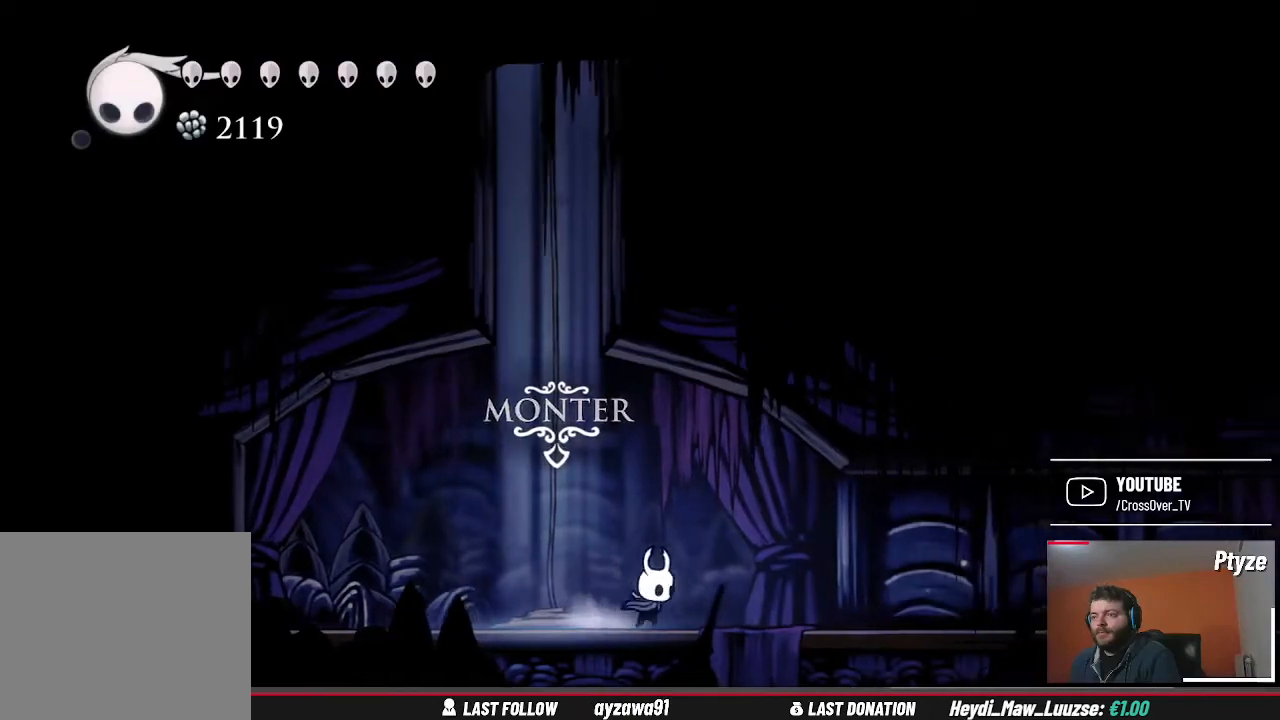
{"dt_ms": 500, "buttons": [], "left_stick": "right", "right_stick": "center", "events": []}
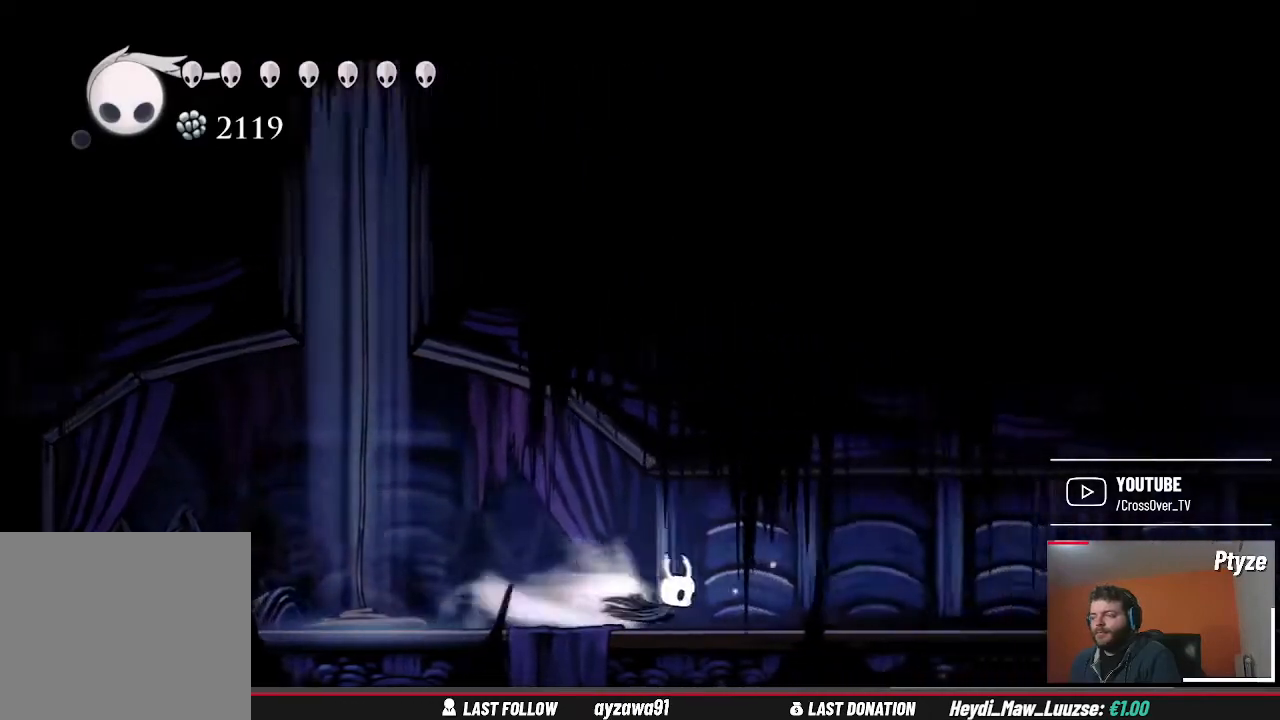
{"dt_ms": 500, "buttons": [], "left_stick": "right", "right_stick": "center", "events": []}
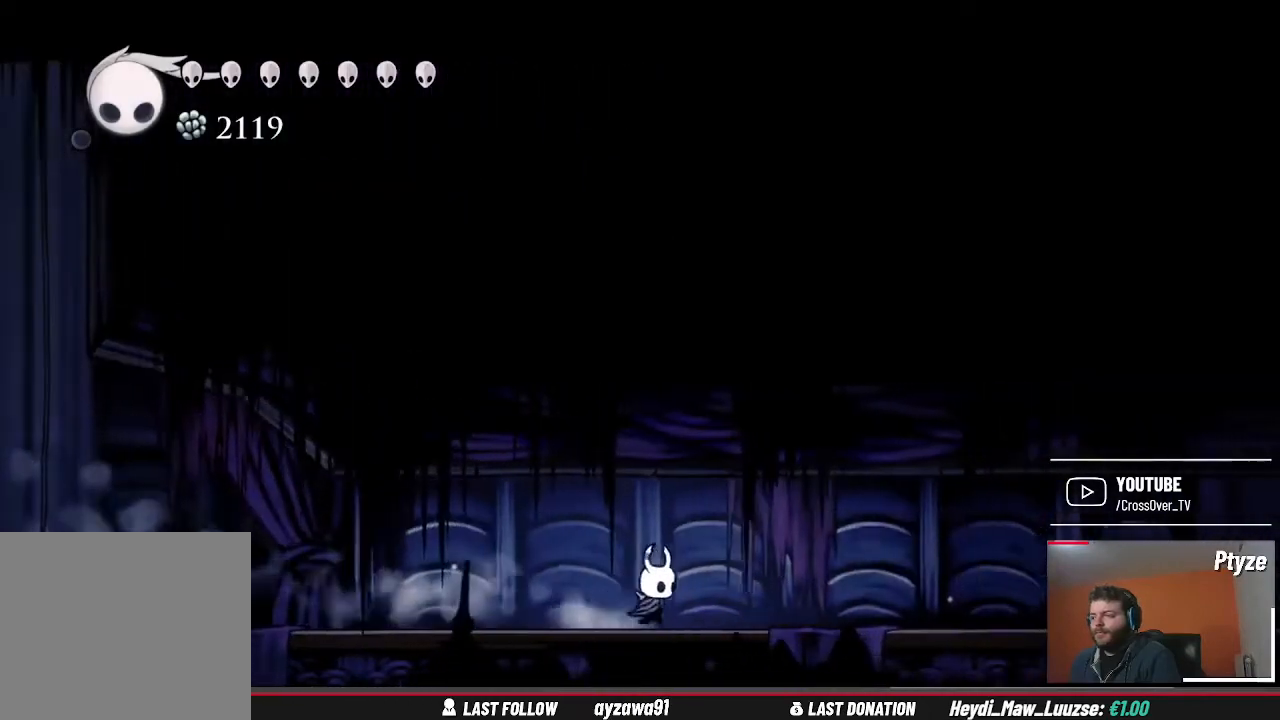
{"dt_ms": 500, "buttons": [], "left_stick": "right", "right_stick": "center", "events": []}
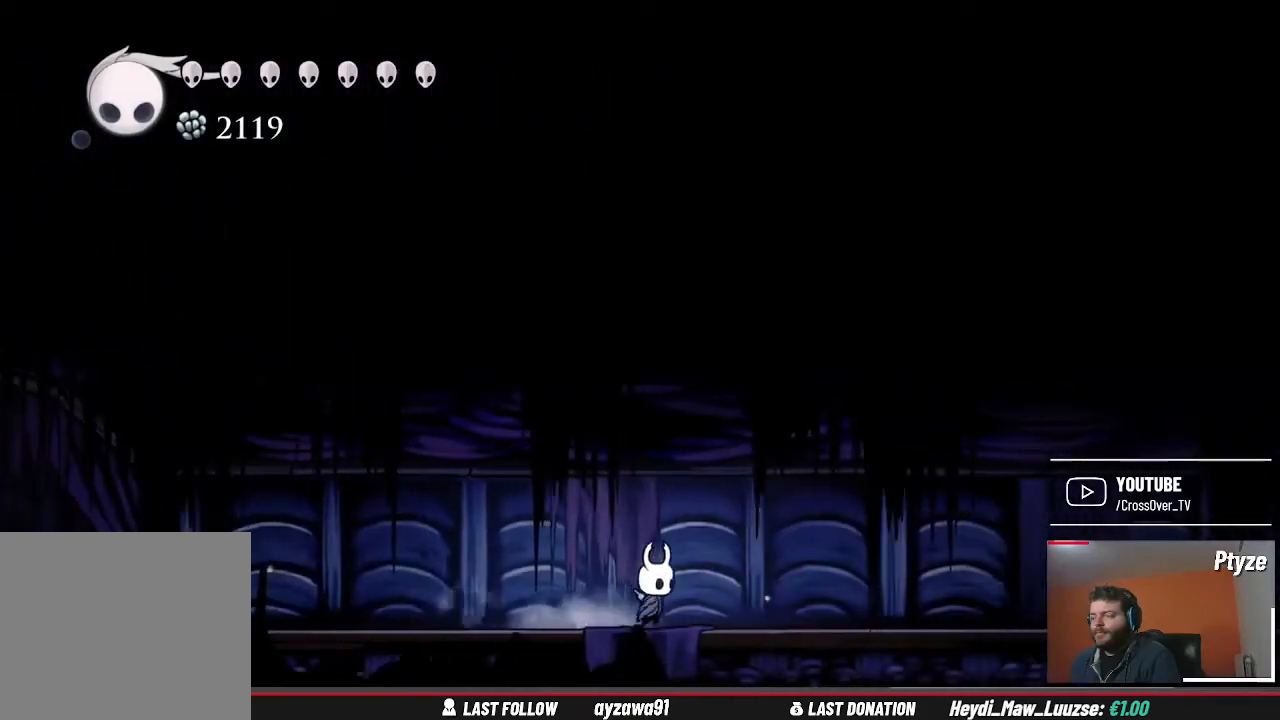
{"dt_ms": 500, "buttons": [], "left_stick": "right", "right_stick": "center", "events": []}